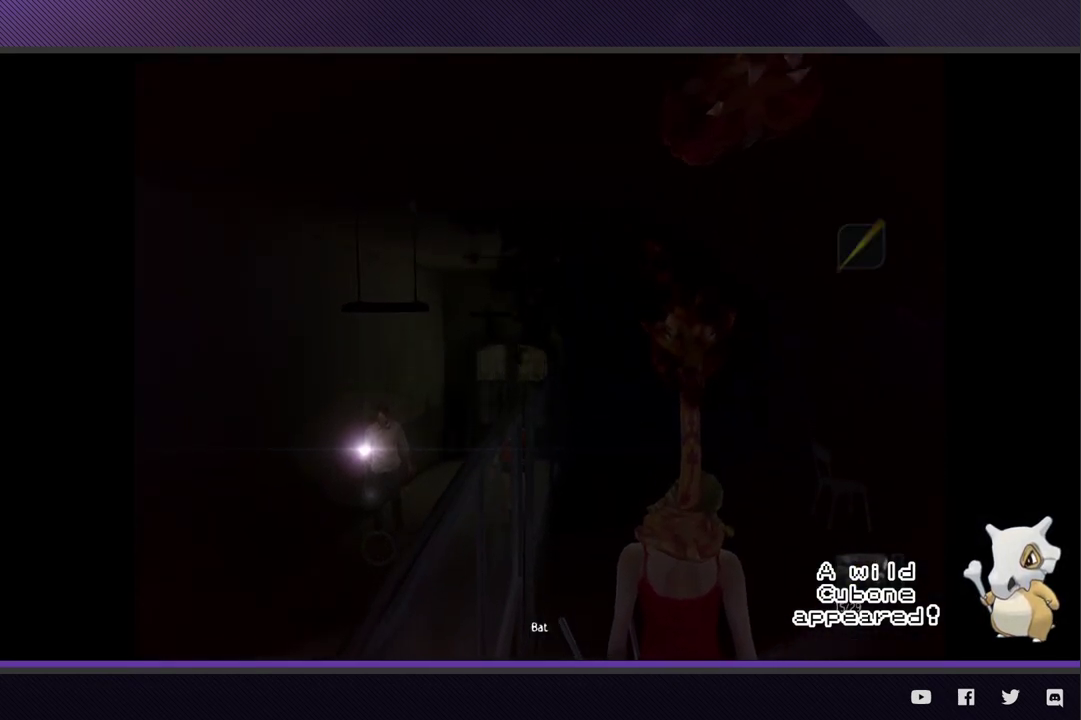
Gameplay with a controller (Xbox layout); each line is a JSON object with the inputs held at the frame after it. "events" lists button and stick changes between this image and that frame as [ms after this image, input, new state], when the widget could be followed in between.
{"buttons": [], "left_stick": "down", "right_stick": "center", "events": []}
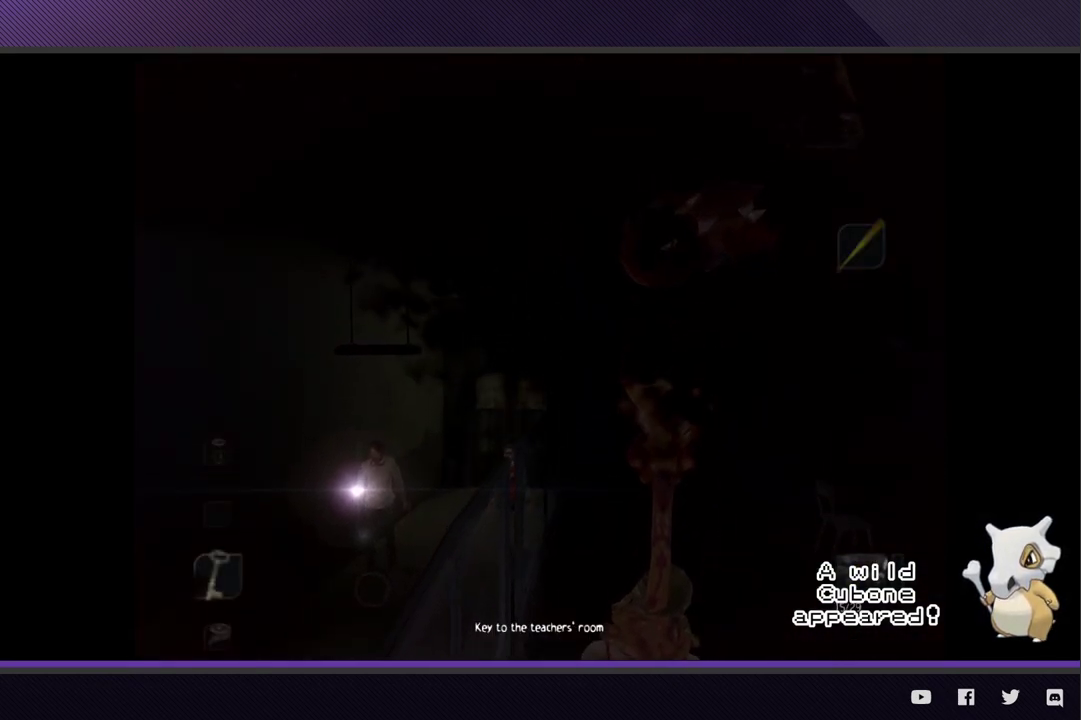
{"buttons": [], "left_stick": "down", "right_stick": "center", "events": []}
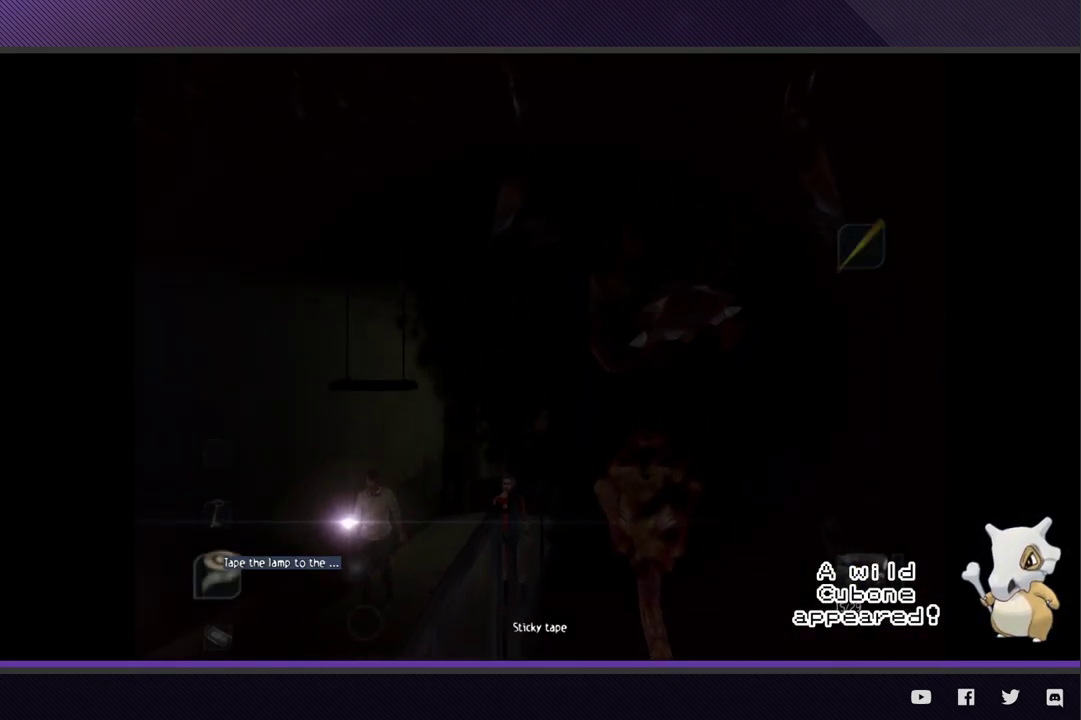
{"buttons": [], "left_stick": "down", "right_stick": "center", "events": []}
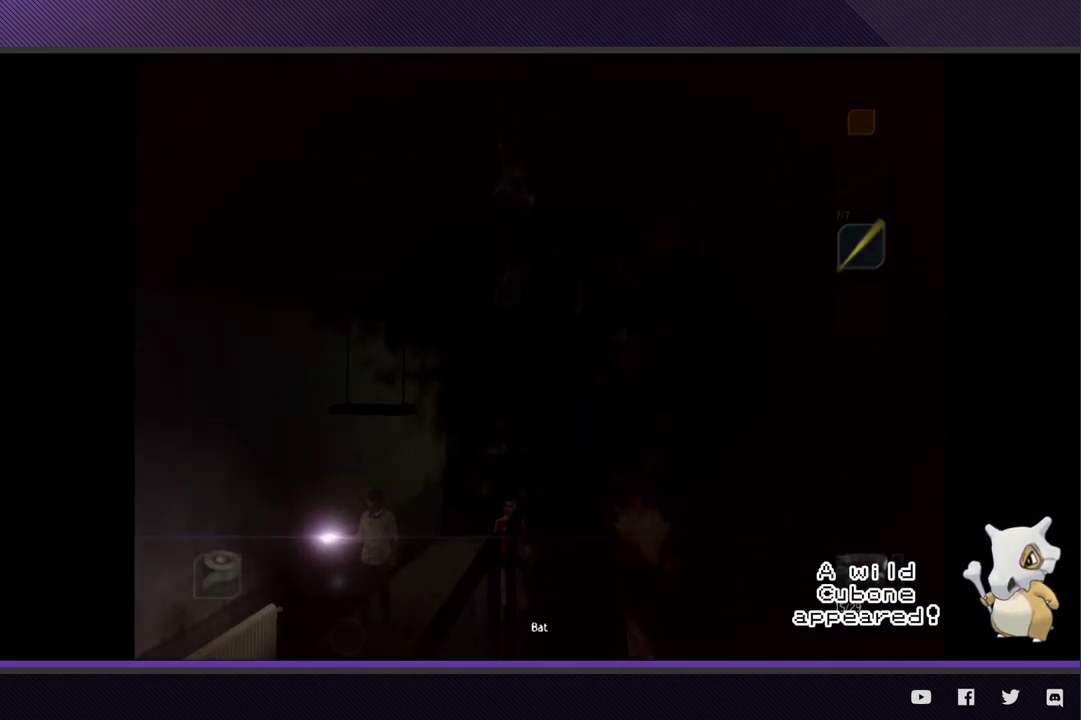
{"buttons": [], "left_stick": "down", "right_stick": "center", "events": []}
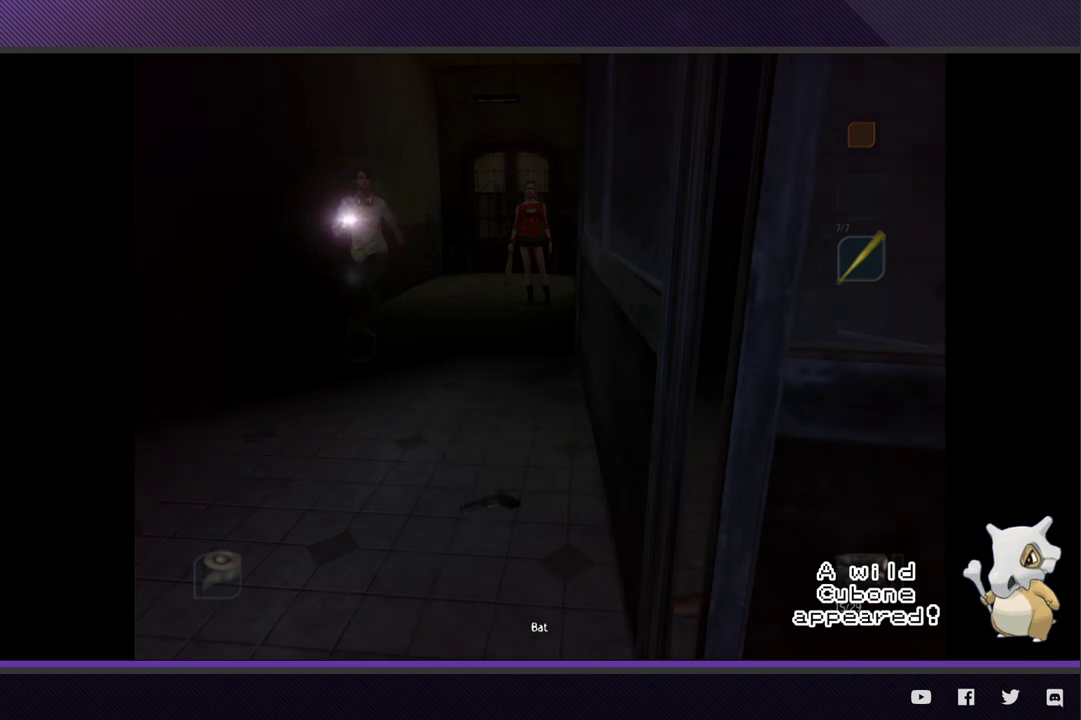
{"buttons": [], "left_stick": "down", "right_stick": "center", "events": []}
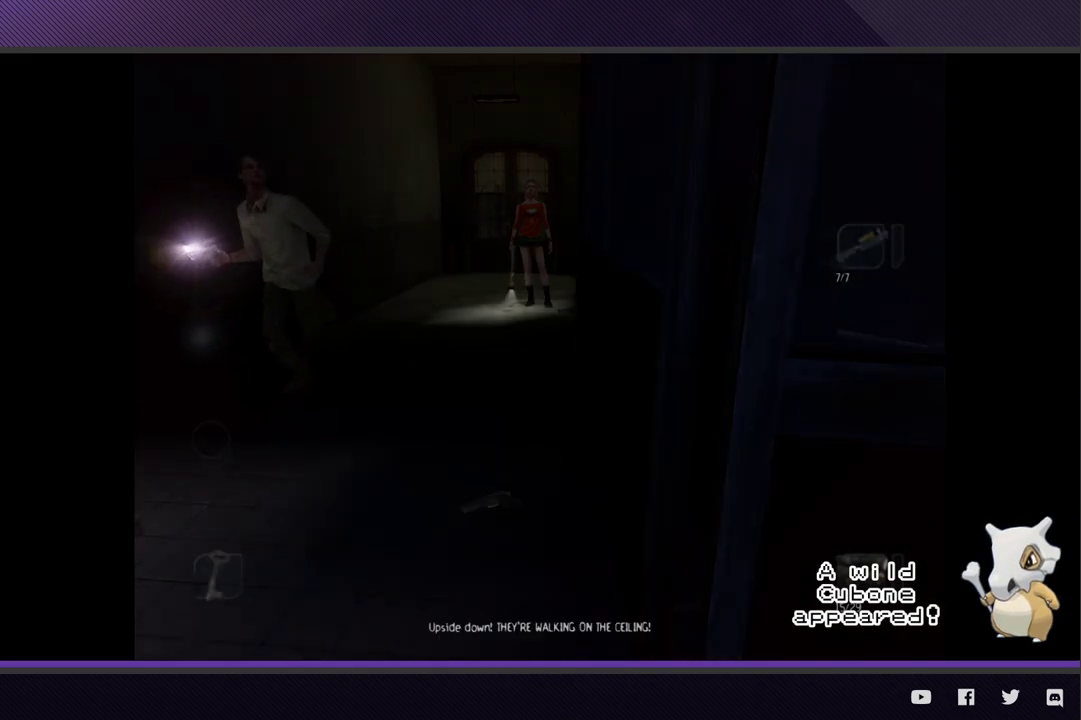
{"buttons": [], "left_stick": "down-left", "right_stick": "center", "events": [[467, "left_stick", "down-left"]]}
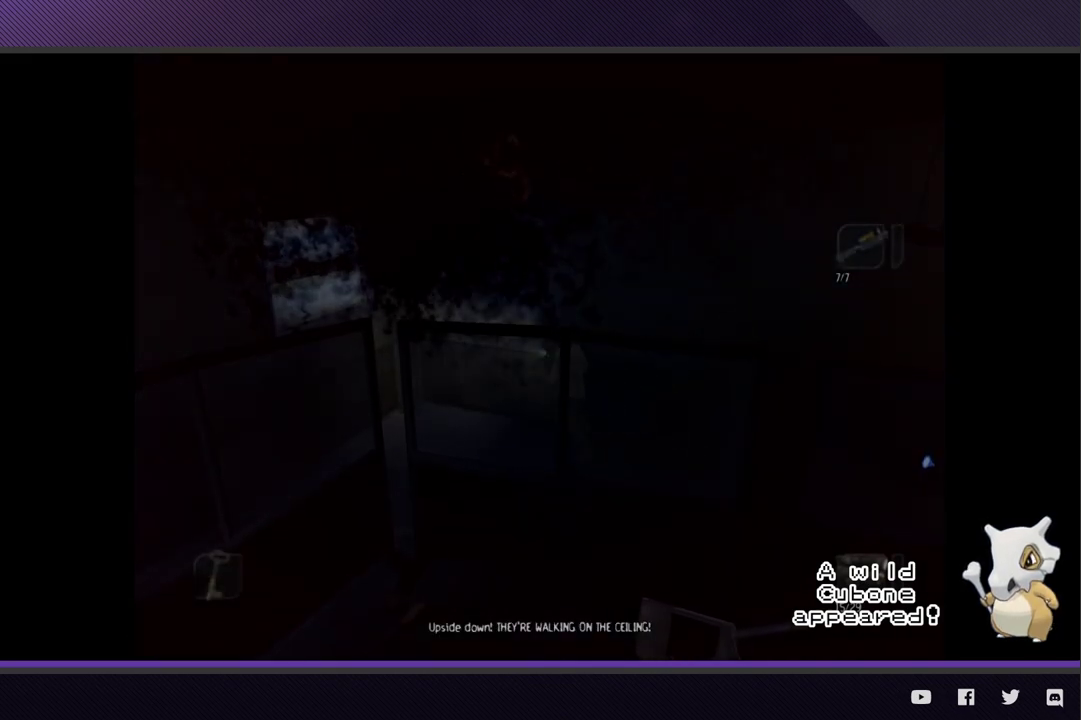
{"buttons": [], "left_stick": "down-left", "right_stick": "center", "events": [[50, "left_stick", "left"], [250, "left_stick", "down-left"]]}
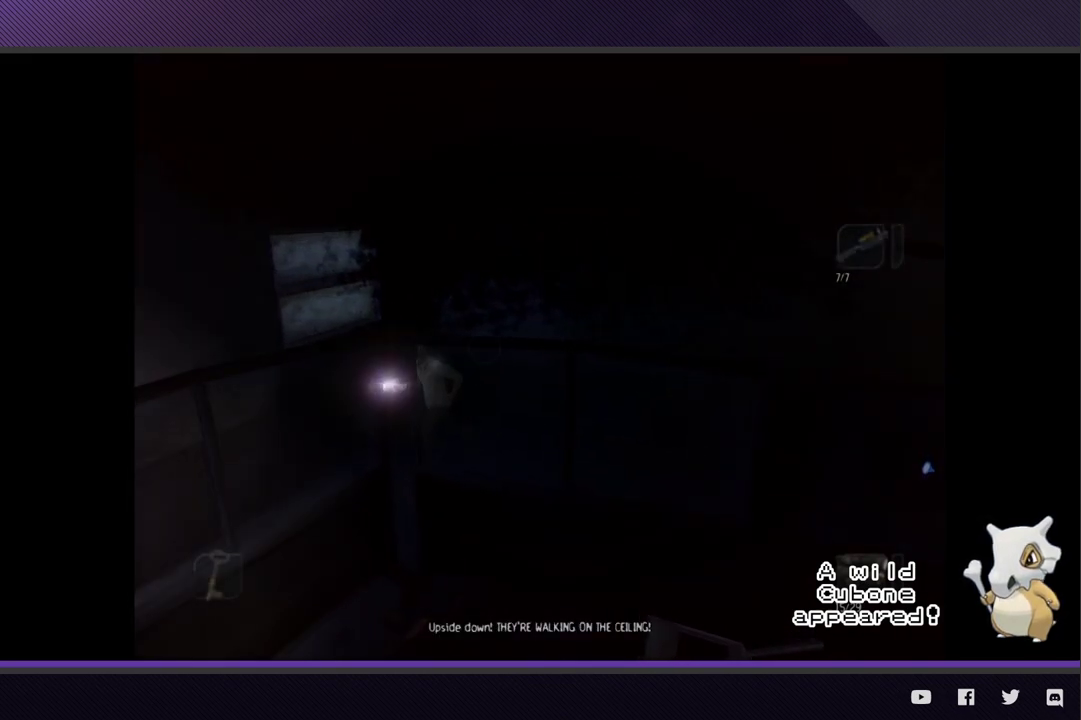
{"buttons": [], "left_stick": "down-left", "right_stick": "center", "events": []}
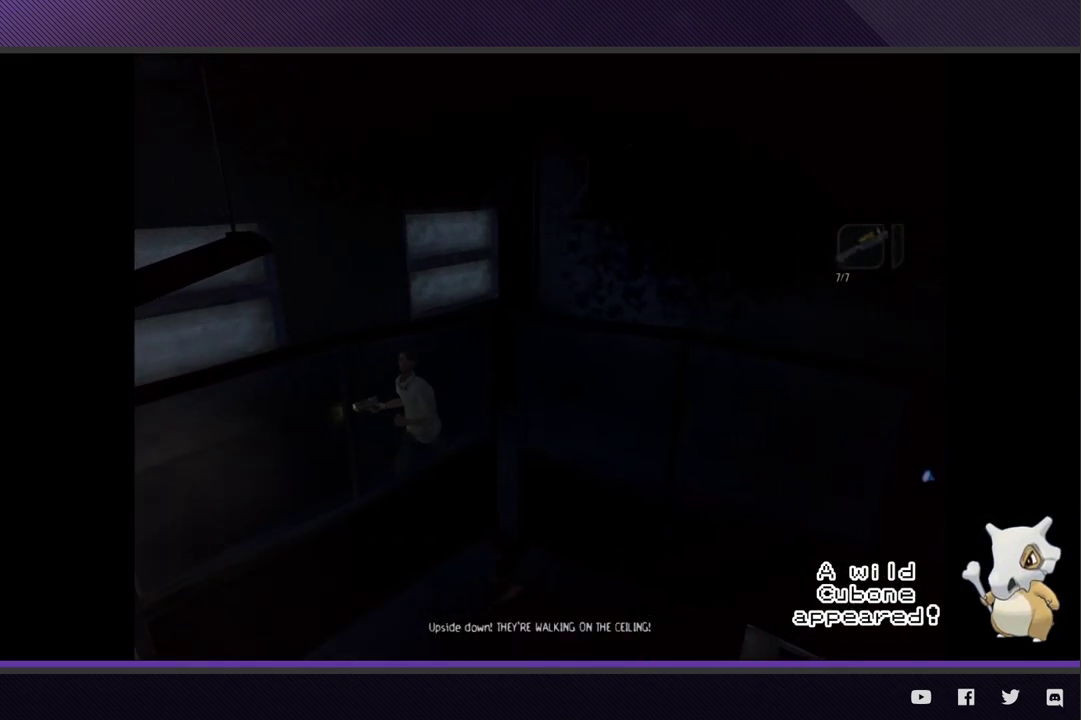
{"buttons": [], "left_stick": "down-left", "right_stick": "center", "events": []}
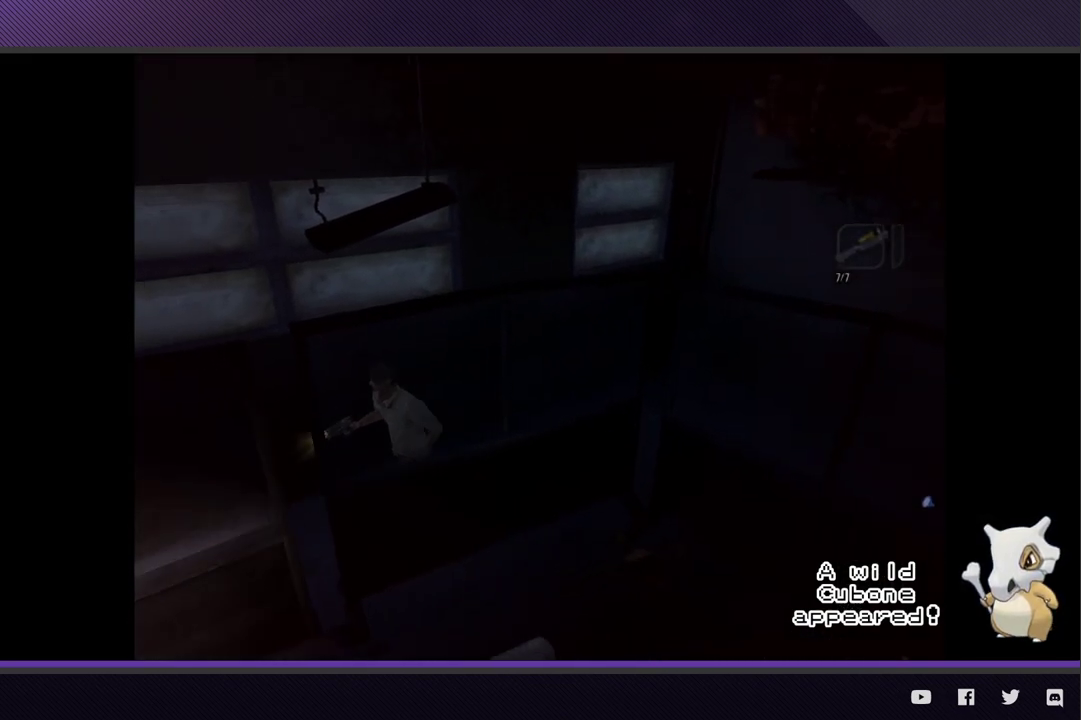
{"buttons": [], "left_stick": "left", "right_stick": "center", "events": [[167, "left_stick", "left"]]}
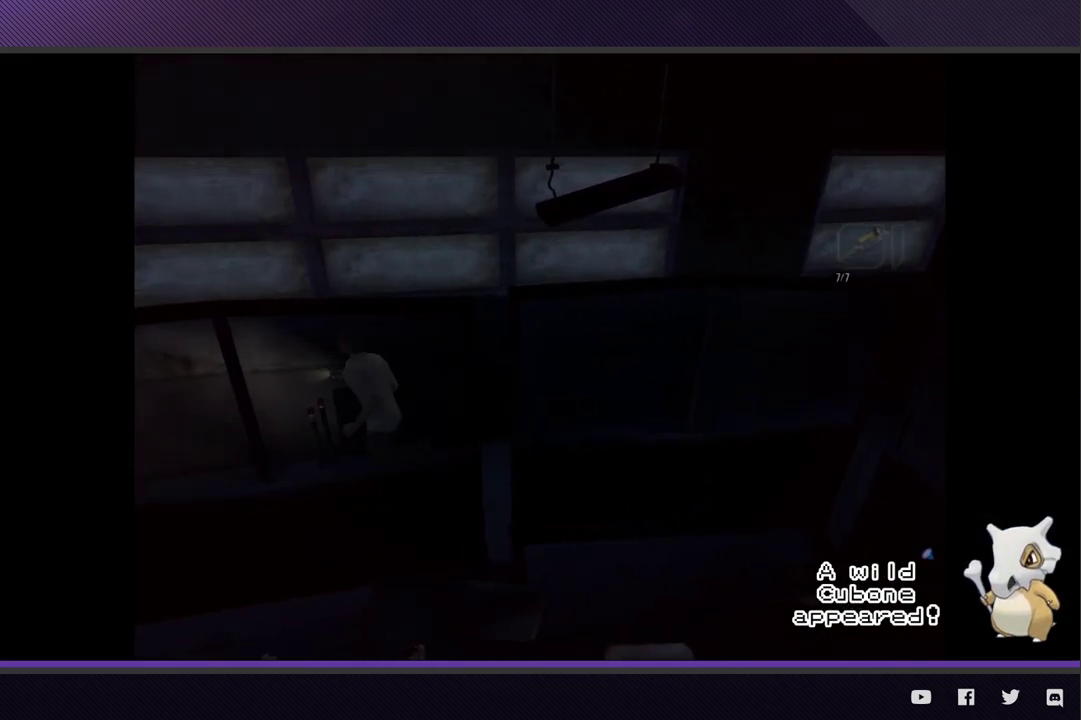
{"buttons": [], "left_stick": "up-left", "right_stick": "center", "events": [[483, "left_stick", "up-left"]]}
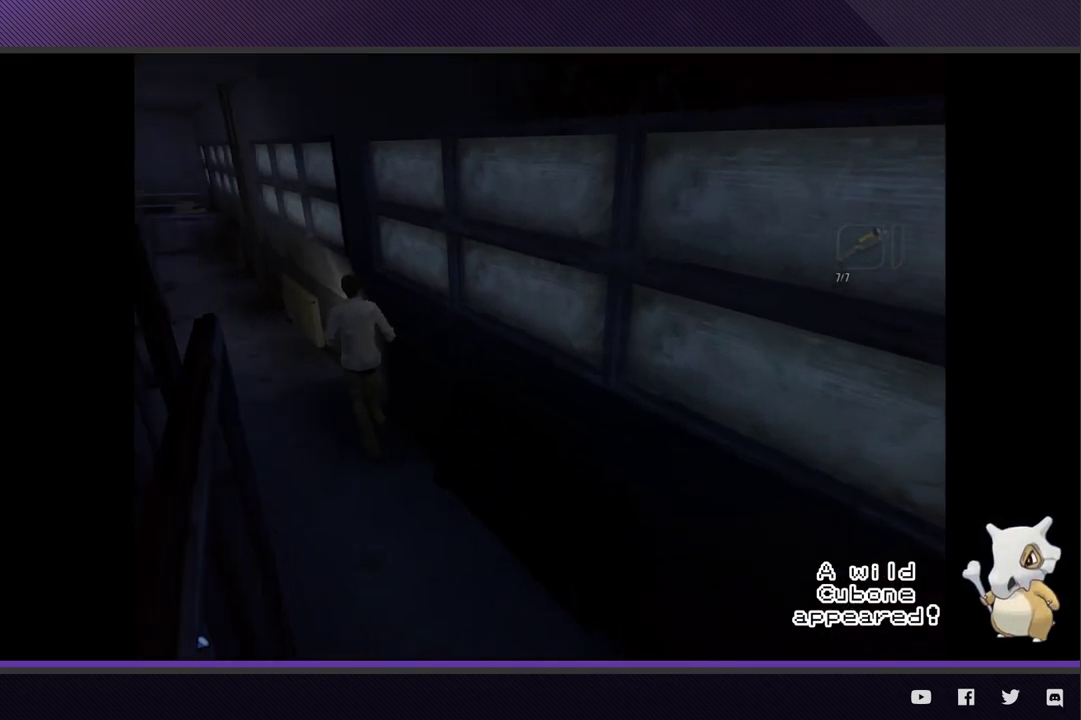
{"buttons": [], "left_stick": "up-left", "right_stick": "center", "events": []}
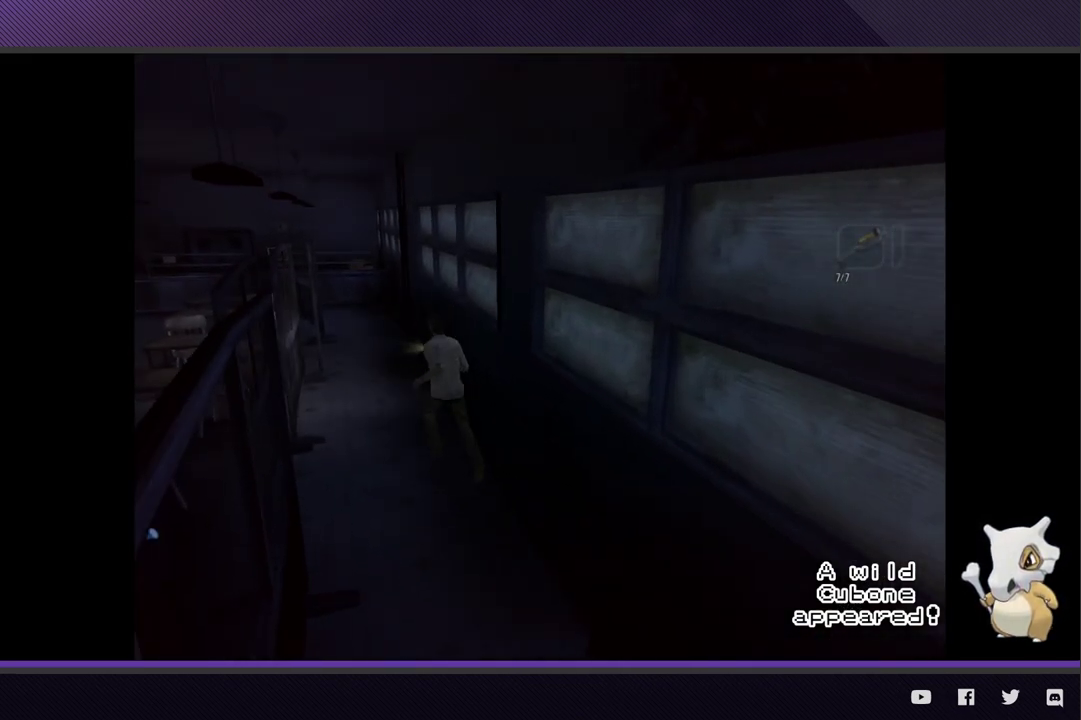
{"buttons": [], "left_stick": "up", "right_stick": "center", "events": [[433, "left_stick", "up"]]}
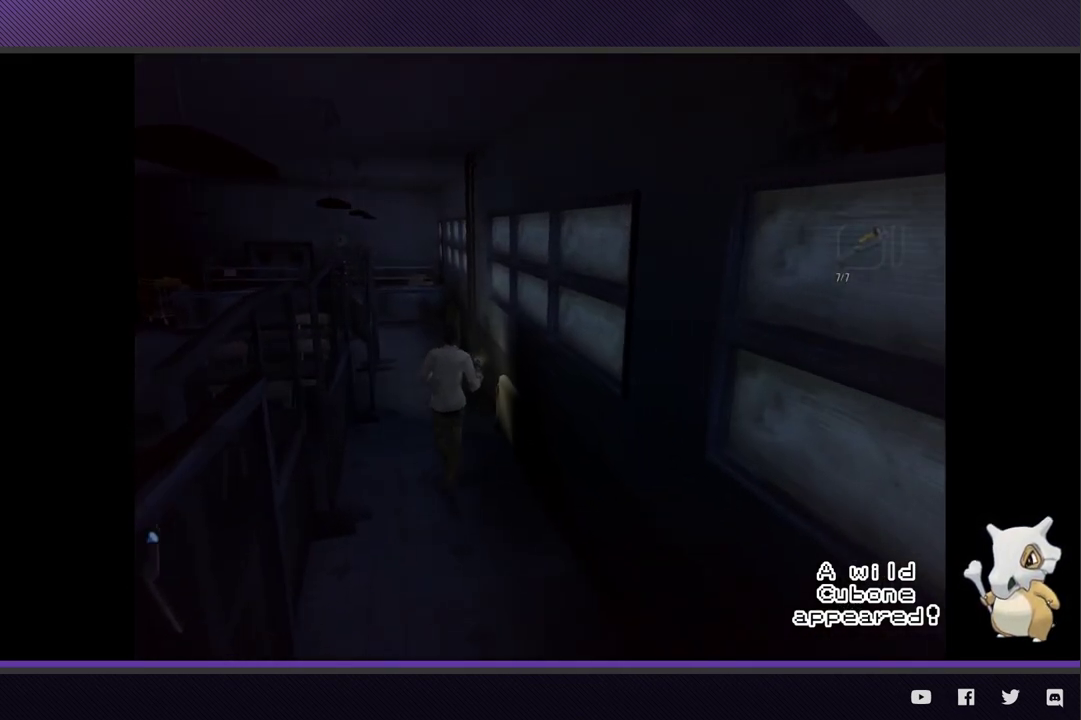
{"buttons": [], "left_stick": "up", "right_stick": "center", "events": []}
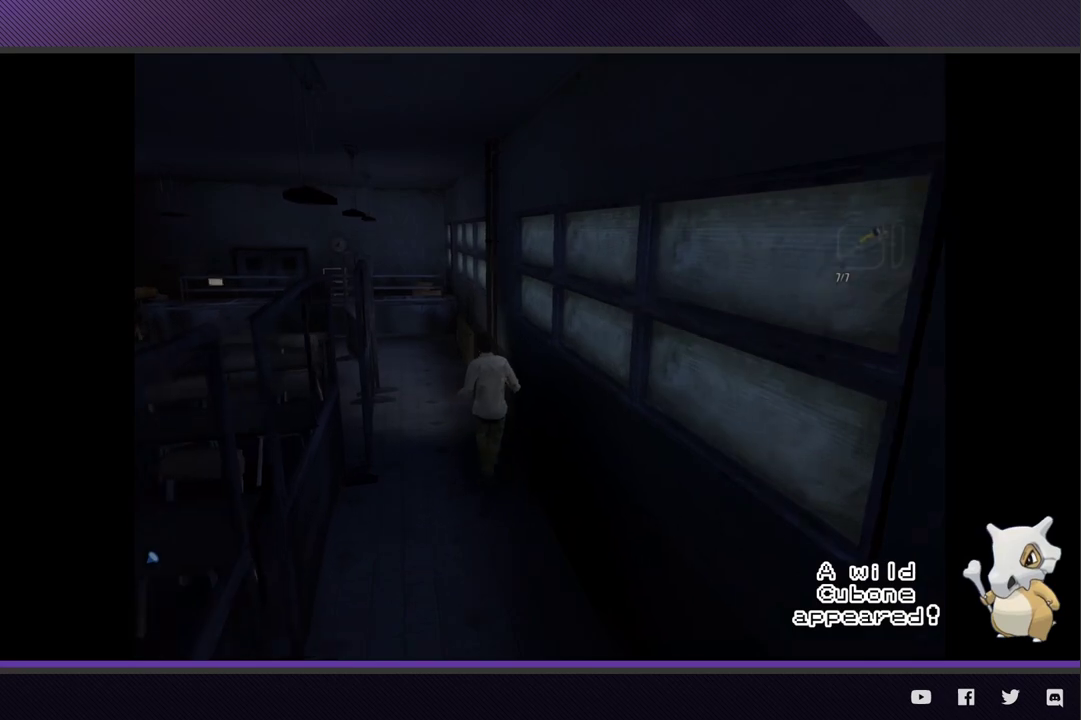
{"buttons": [], "left_stick": "up-left", "right_stick": "center", "events": [[200, "left_stick", "up-left"]]}
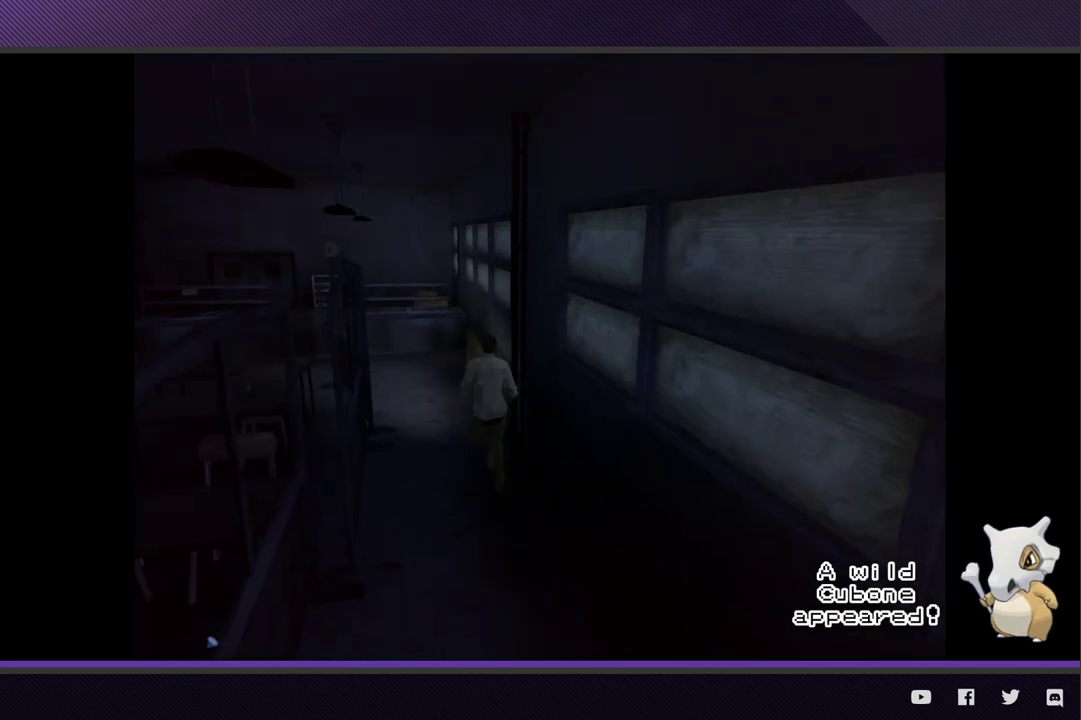
{"buttons": [], "left_stick": "up-left", "right_stick": "center", "events": []}
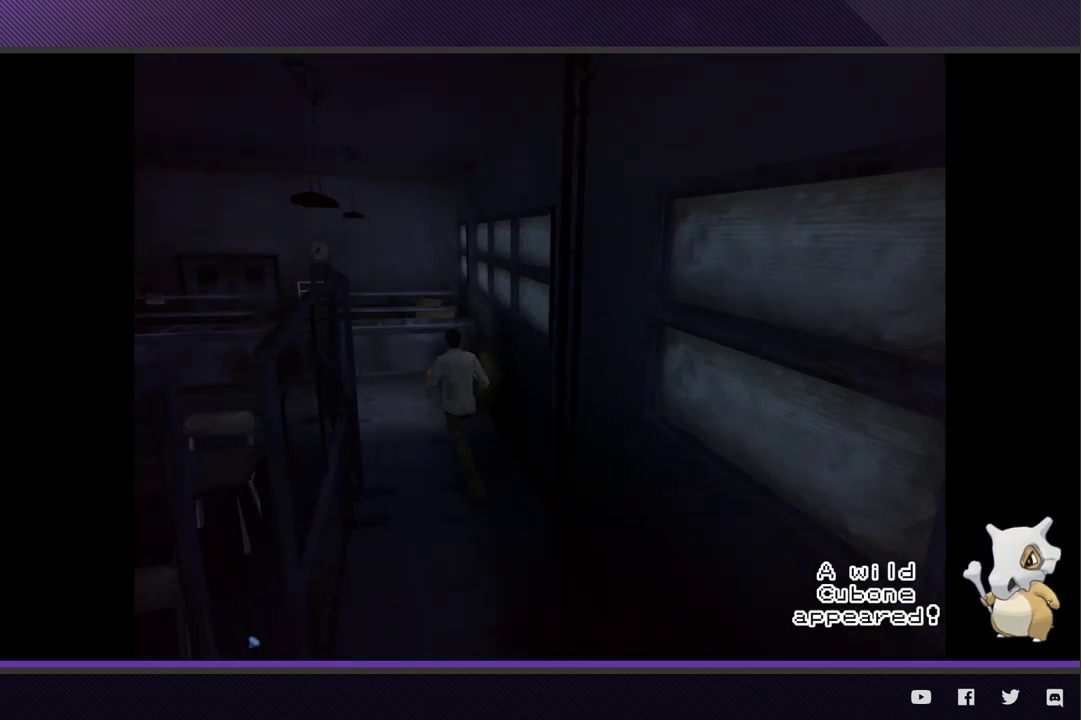
{"buttons": [], "left_stick": "up-left", "right_stick": "center", "events": []}
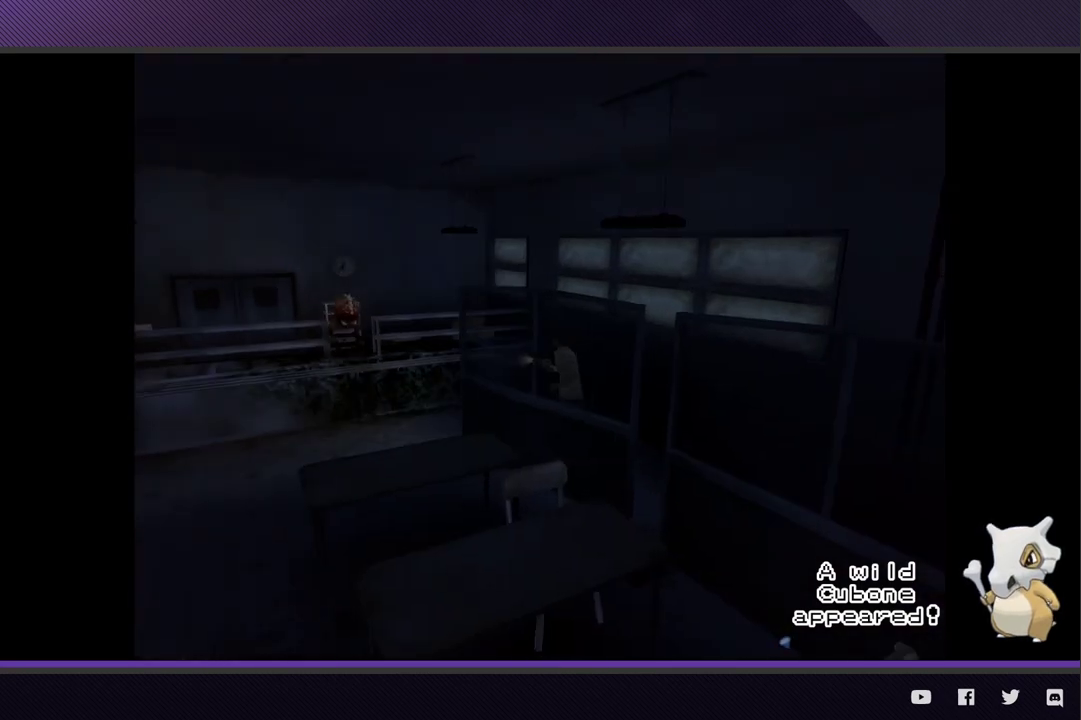
{"buttons": [], "left_stick": "left", "right_stick": "center", "events": [[417, "left_stick", "left"]]}
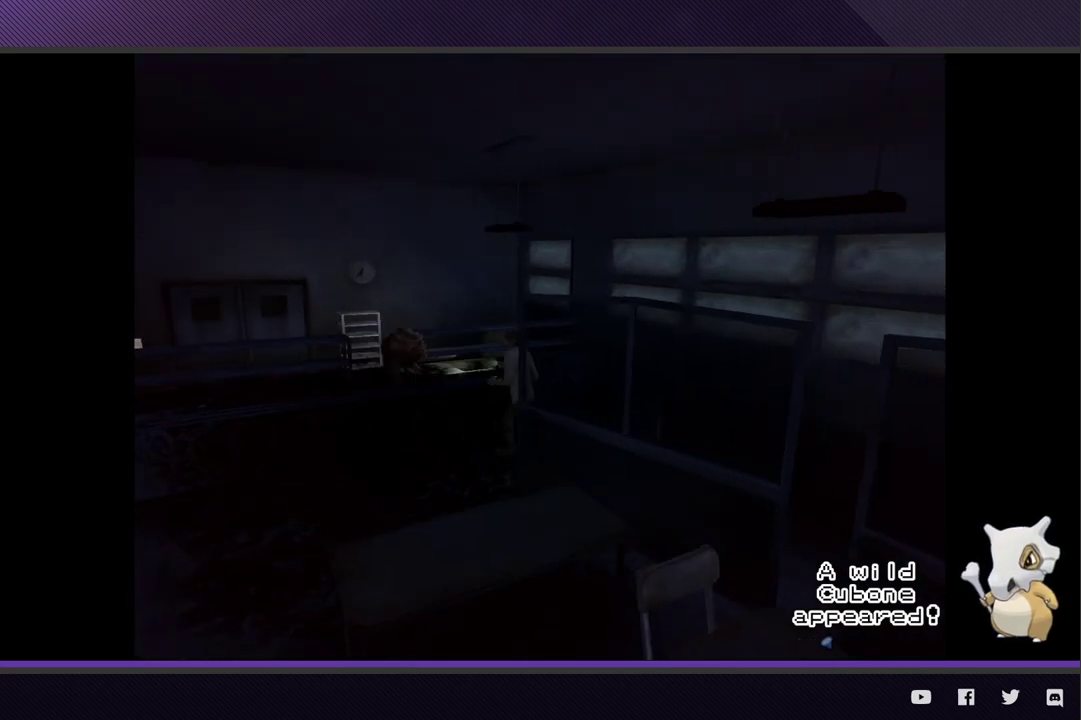
{"buttons": [], "left_stick": "down-left", "right_stick": "center", "events": [[17, "left_stick", "down-left"]]}
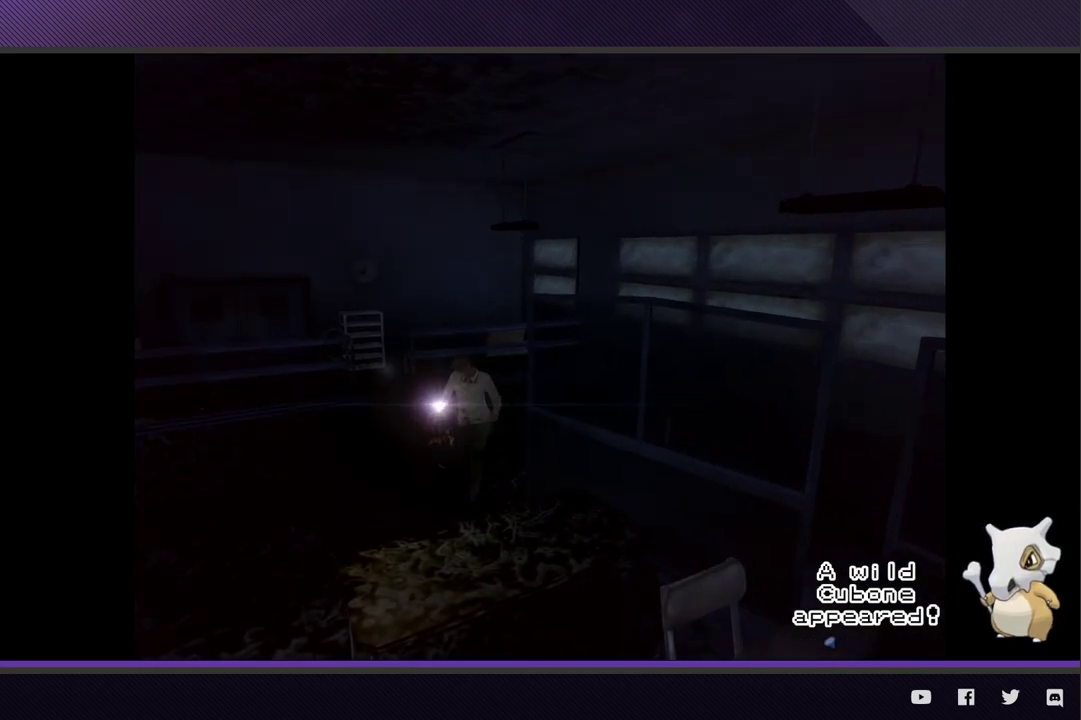
{"buttons": [], "left_stick": "down-left", "right_stick": "center", "events": []}
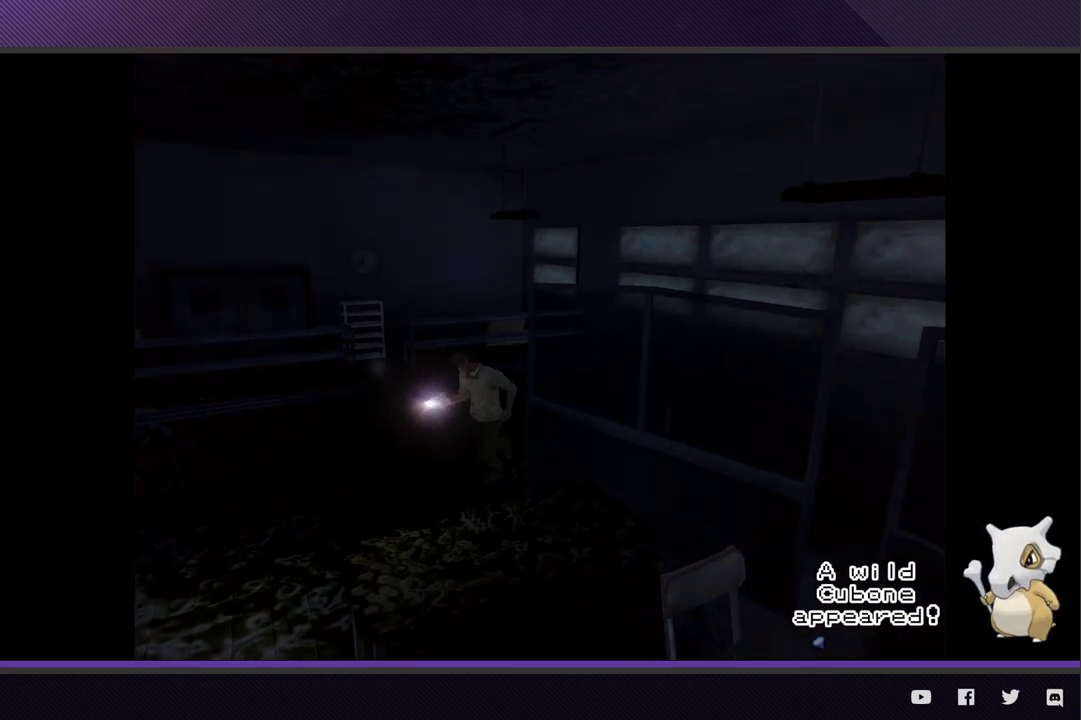
{"buttons": [], "left_stick": "left", "right_stick": "center", "events": [[300, "left_stick", "left"]]}
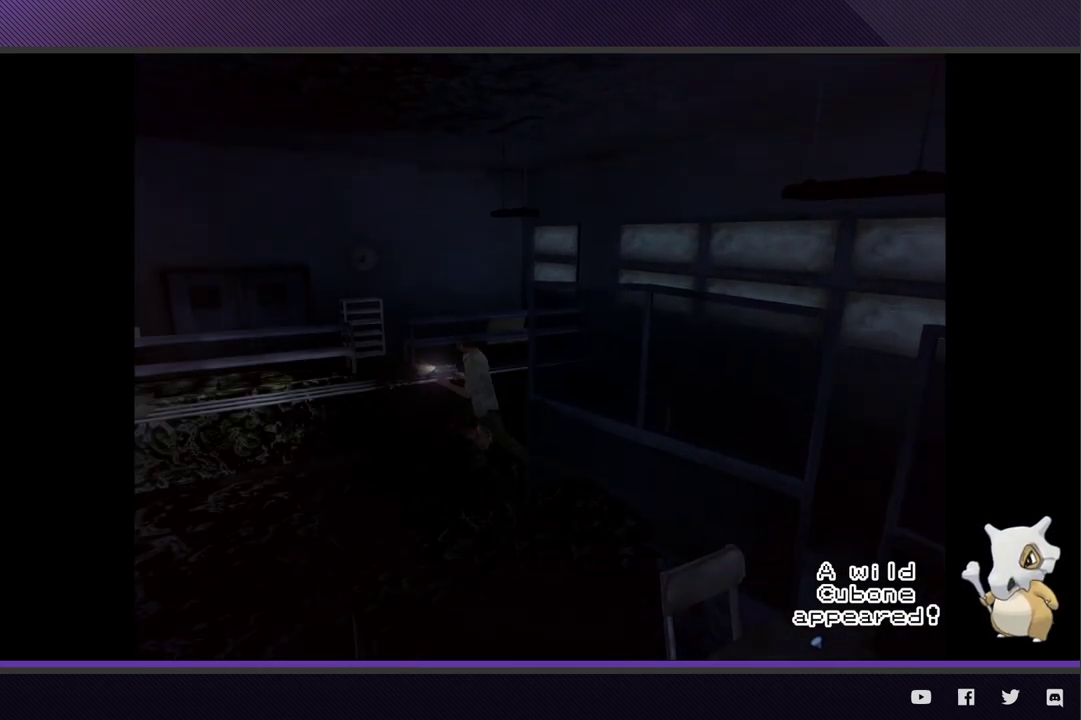
{"buttons": [], "left_stick": "down-left", "right_stick": "center", "events": [[133, "left_stick", "up-left"], [333, "left_stick", "left"], [400, "left_stick", "down-left"]]}
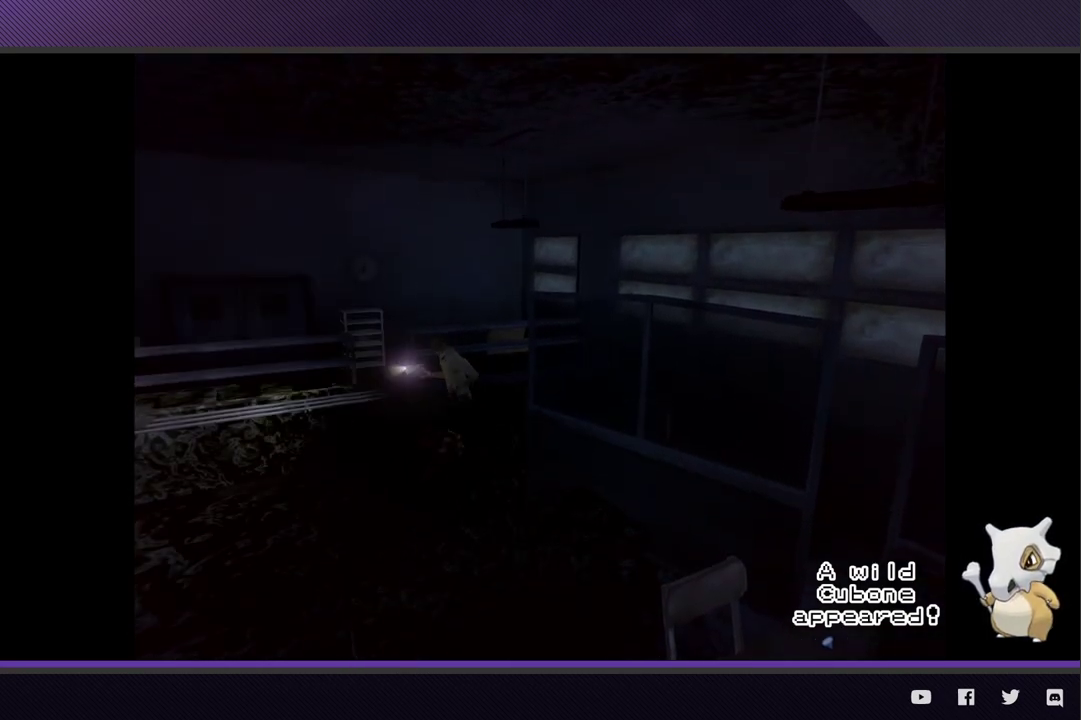
{"buttons": [], "left_stick": "down", "right_stick": "center", "events": [[433, "left_stick", "down"]]}
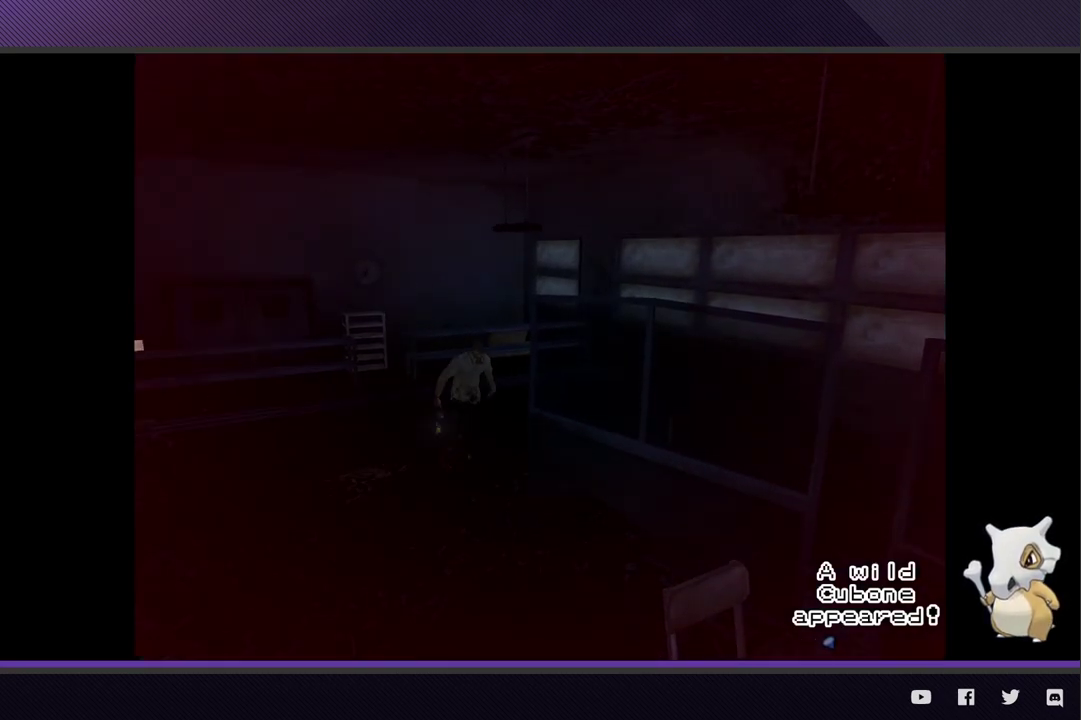
{"buttons": [], "left_stick": "right", "right_stick": "center", "events": [[333, "left_stick", "down-left"], [417, "A", "down"], [467, "A", "up"], [500, "left_stick", "right"]]}
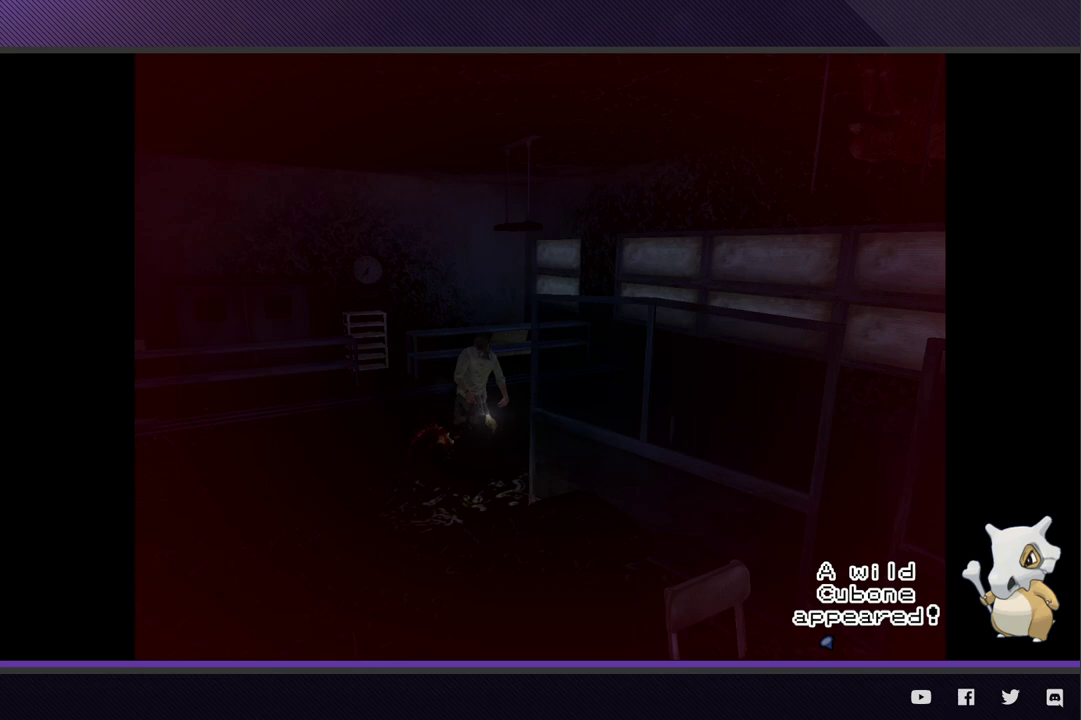
{"buttons": ["A", "X"], "left_stick": "up-right", "right_stick": "center"}